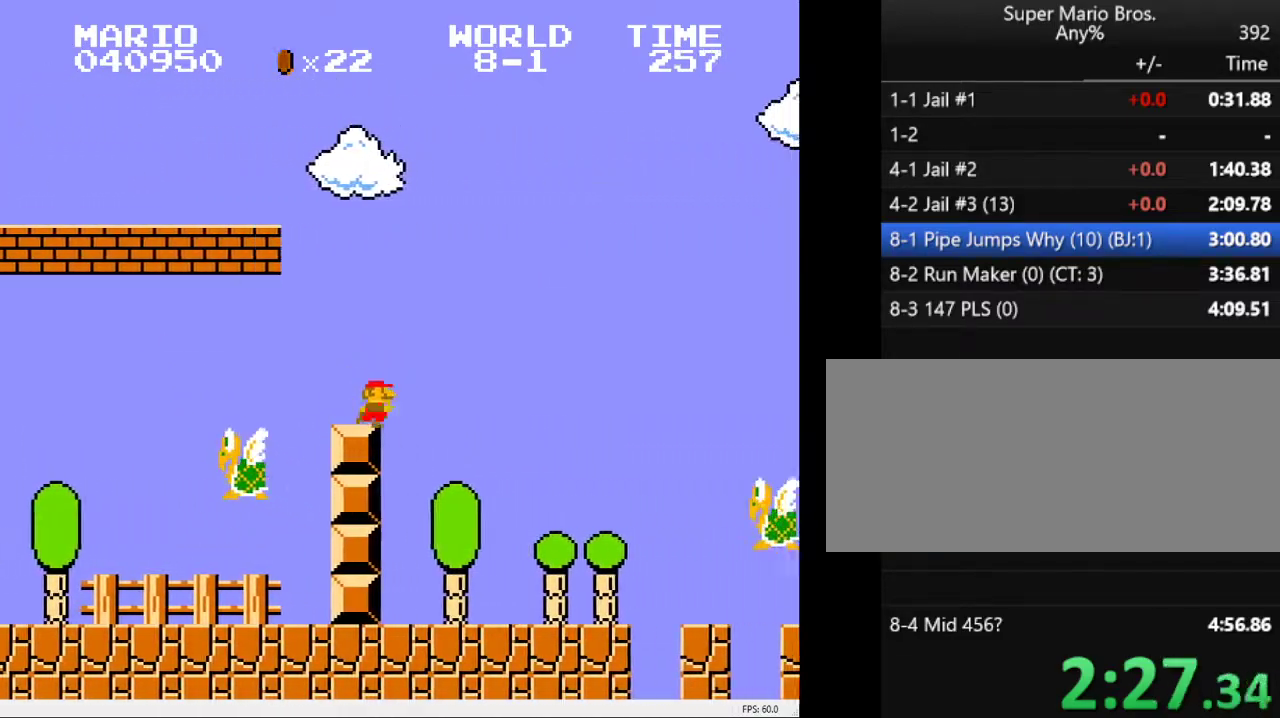
Gameplay with keyboard; each line is a JSON object with the keys held at the frame after it. "events" lists presses ("down") and releases ("up") of "a", "down", "left", "right", "s" and "up" between this image and that frame as [ms after this image, input, new state], when the widget could be followed in between. No other keys are recorded. Mouse input is not recorded.
{"keys": ["a", "right", "s"], "events": [[467, "s", "down"]]}
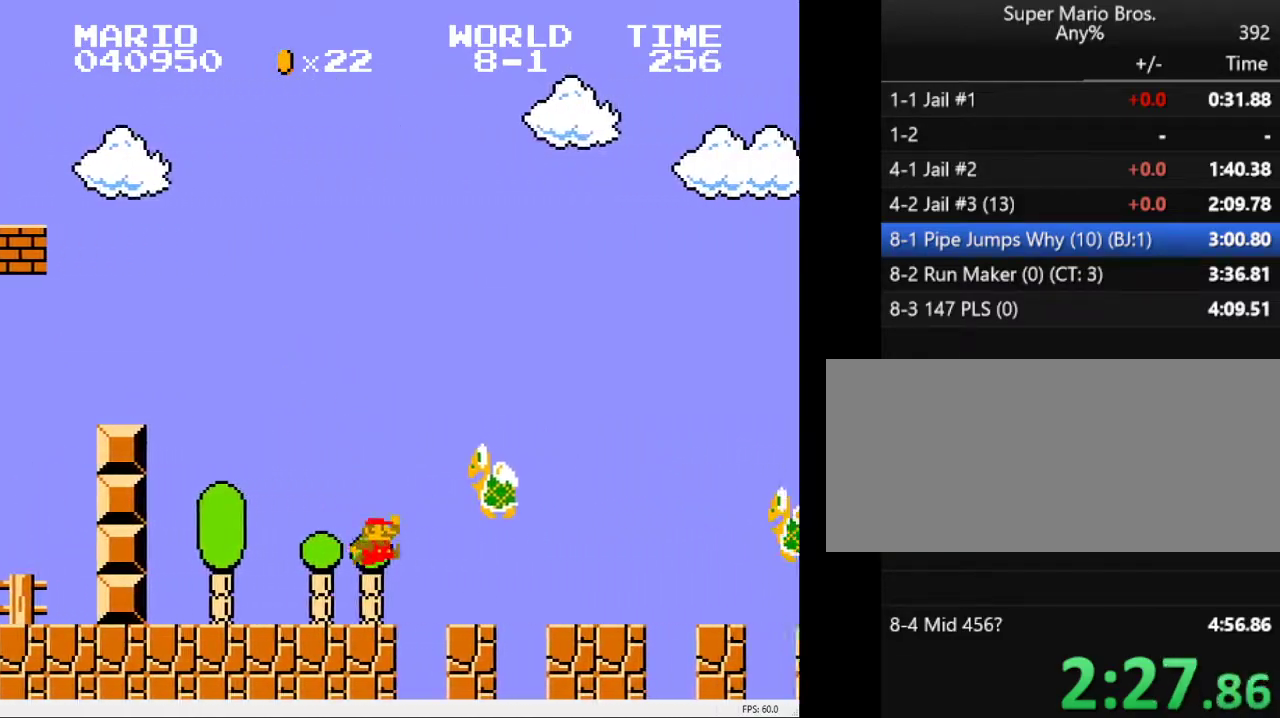
{"keys": ["a", "right"], "events": [[50, "s", "up"]]}
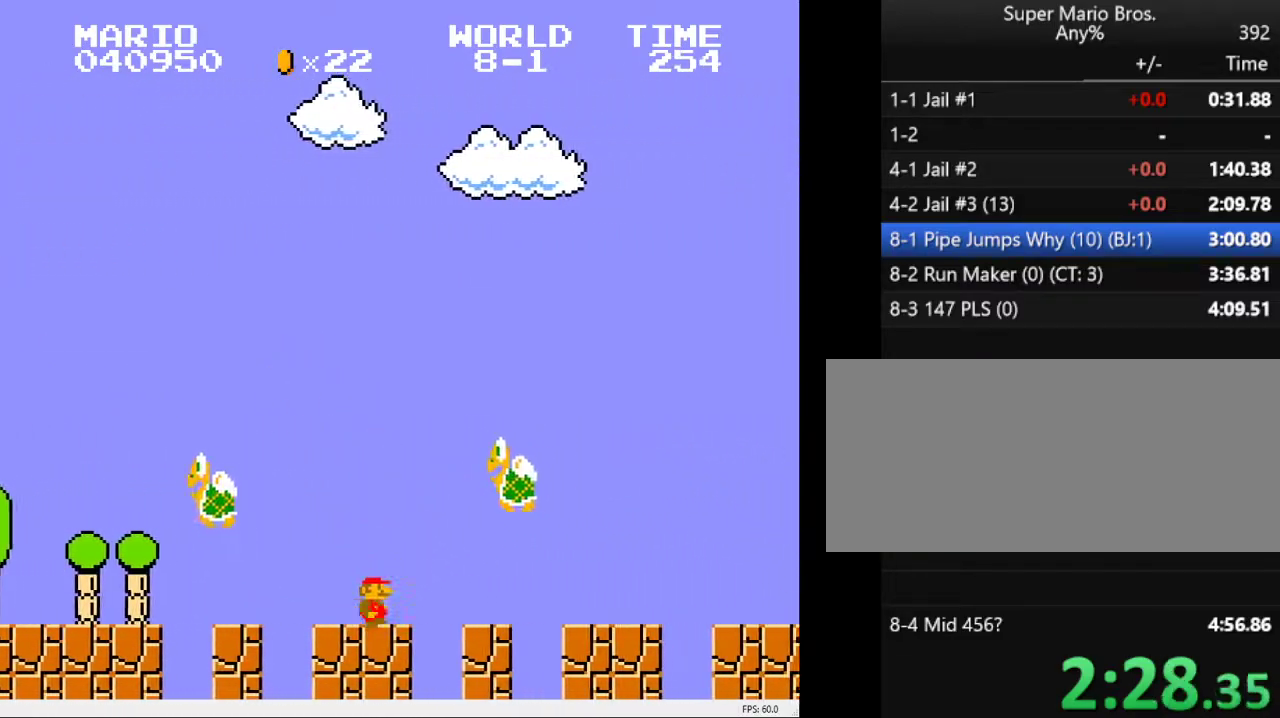
{"keys": ["a", "right"], "events": [[17, "s", "down"], [400, "s", "up"]]}
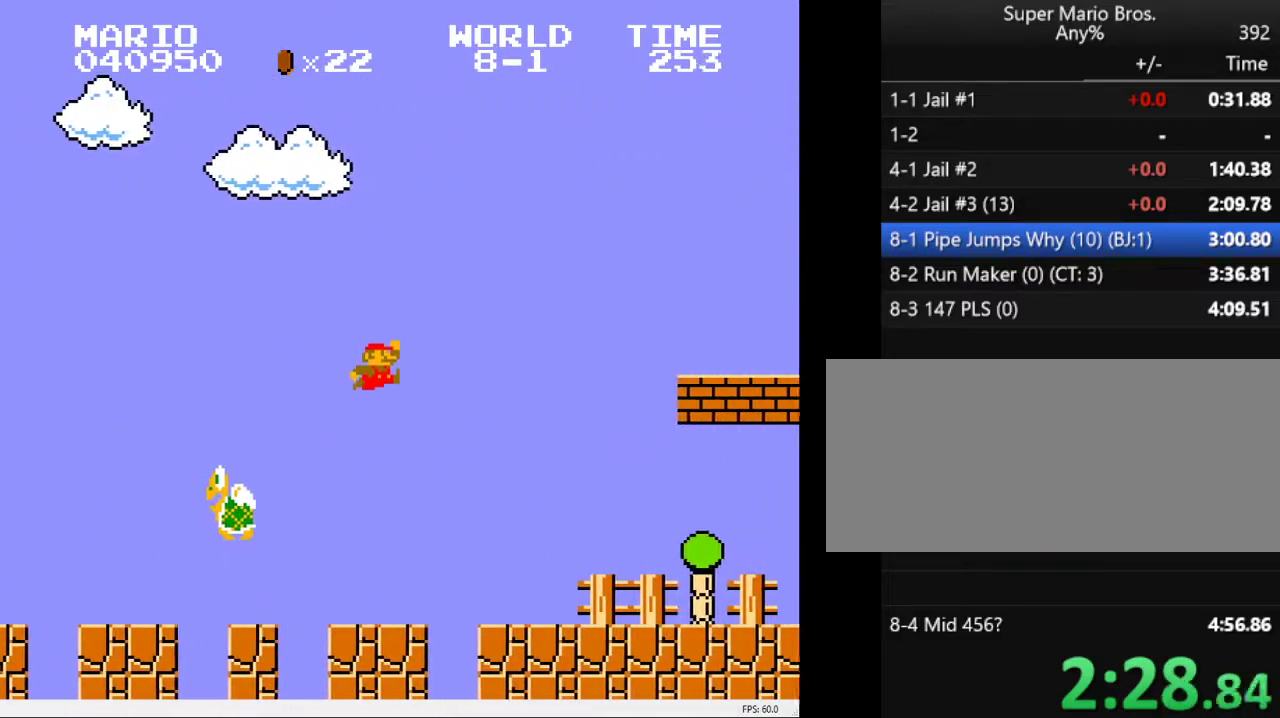
{"keys": ["a", "right"], "events": []}
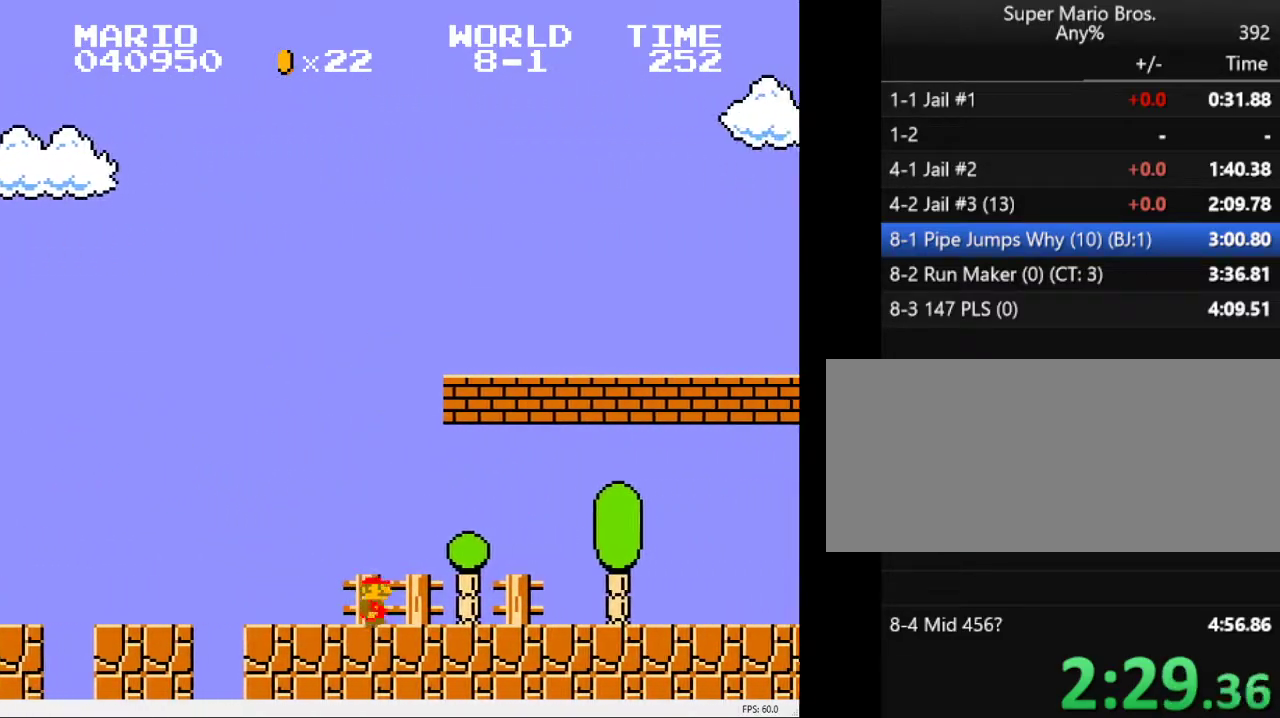
{"keys": ["a", "right", "s"], "events": [[150, "s", "down"]]}
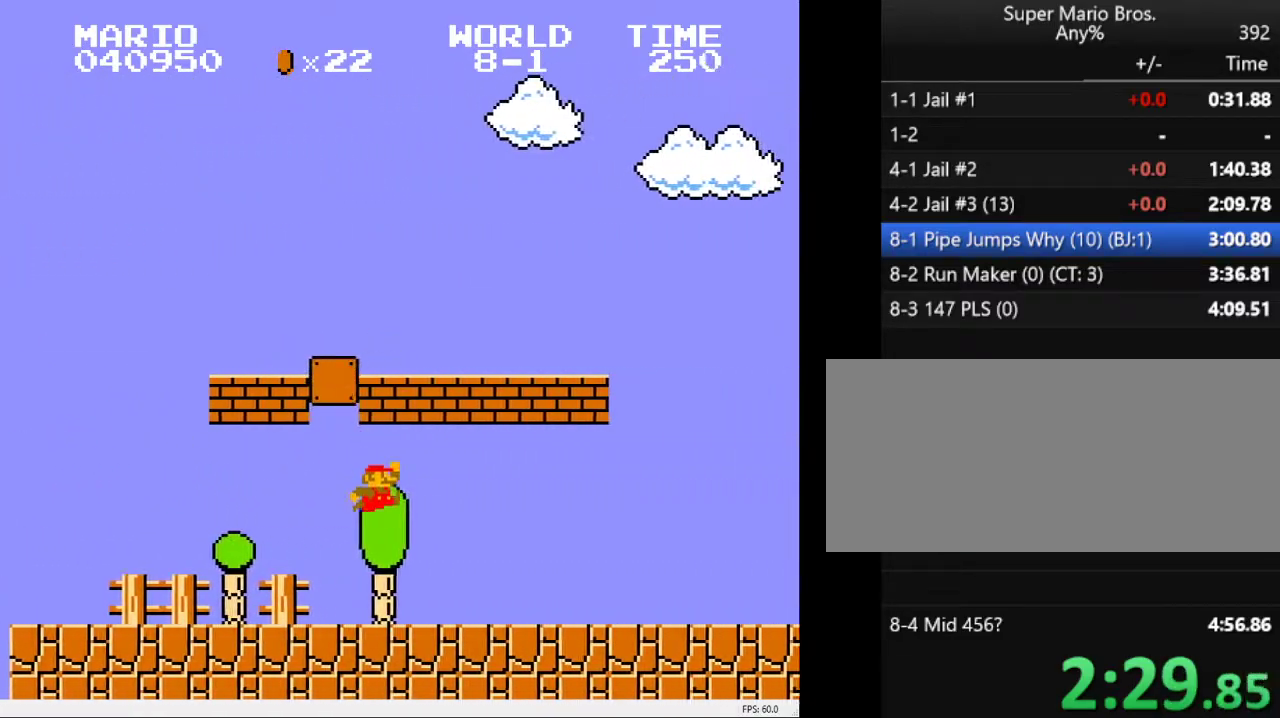
{"keys": ["a", "right"], "events": [[17, "s", "up"]]}
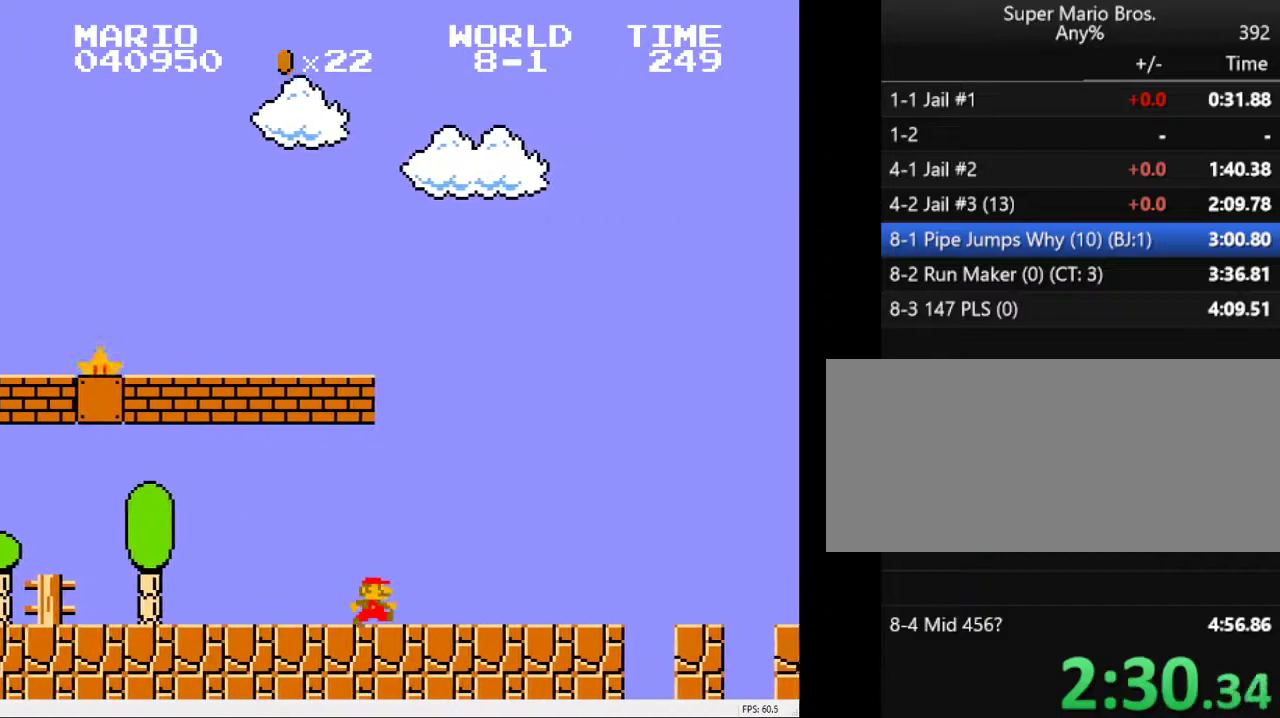
{"keys": ["a", "right"], "events": []}
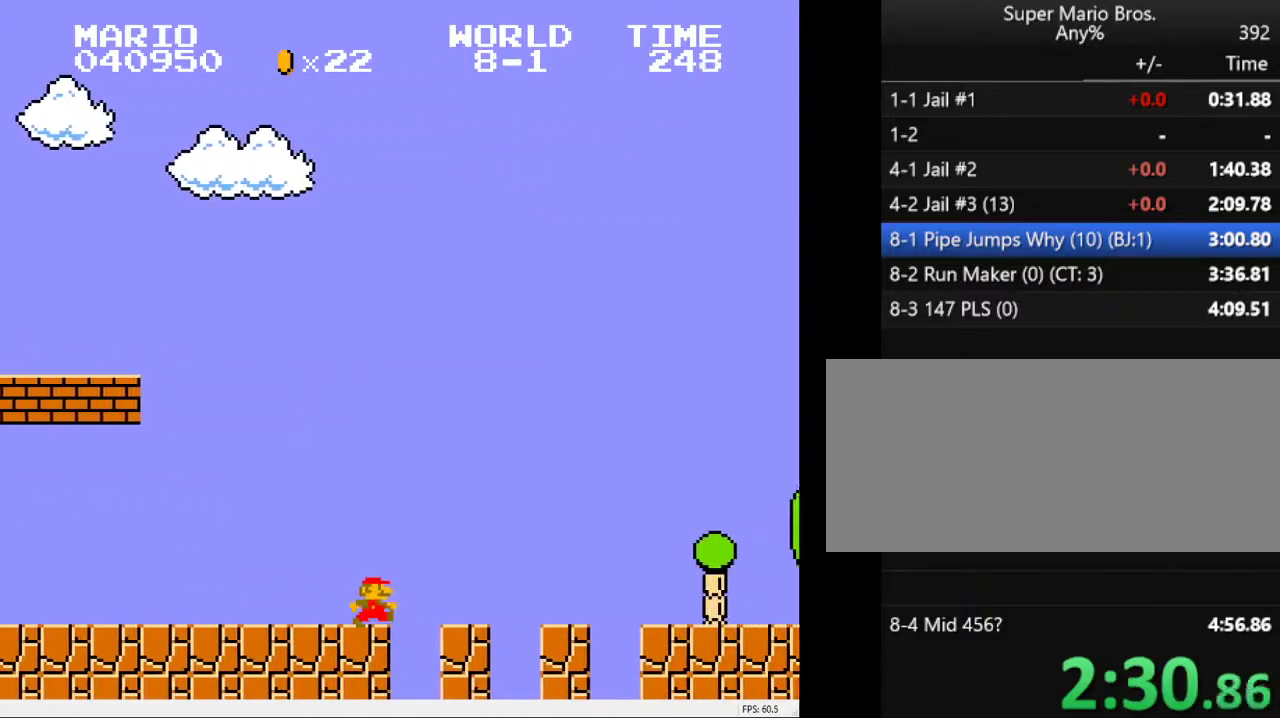
{"keys": ["a", "right"], "events": []}
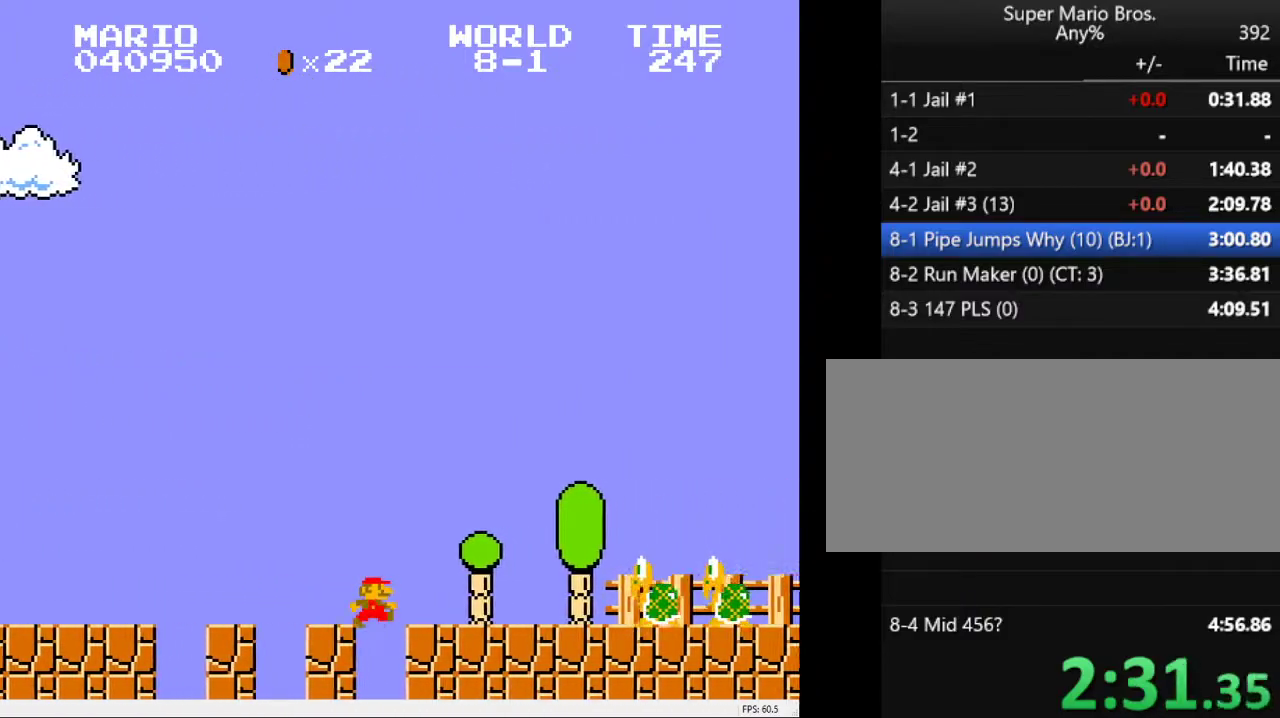
{"keys": ["a", "right", "s"], "events": [[217, "s", "down"]]}
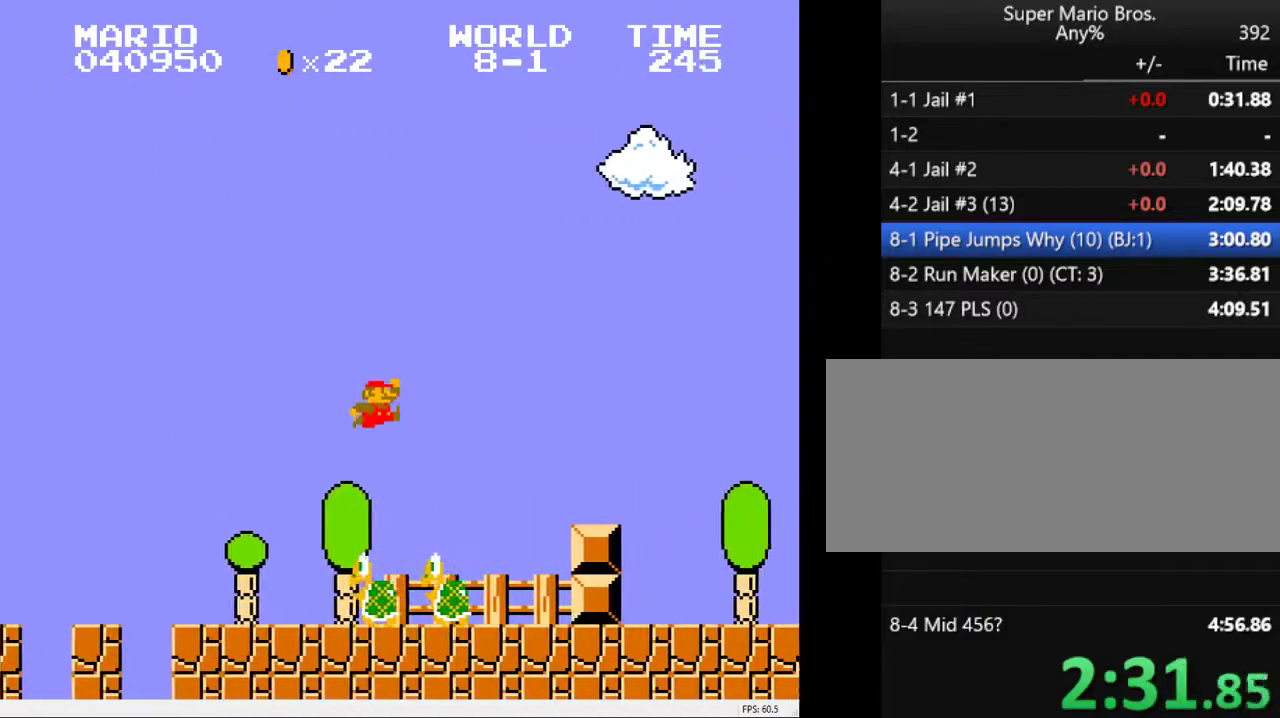
{"keys": ["a", "right"], "events": [[133, "s", "up"]]}
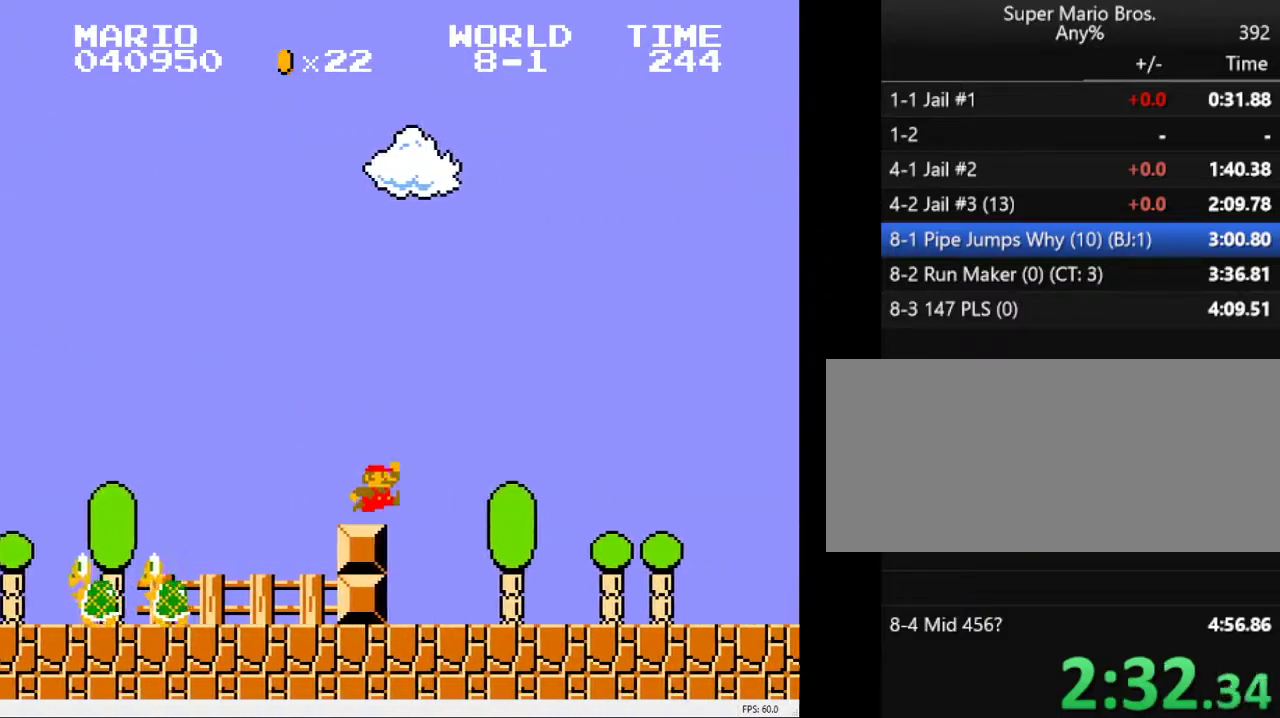
{"keys": ["a", "right"], "events": [[17, "s", "down"], [100, "s", "up"]]}
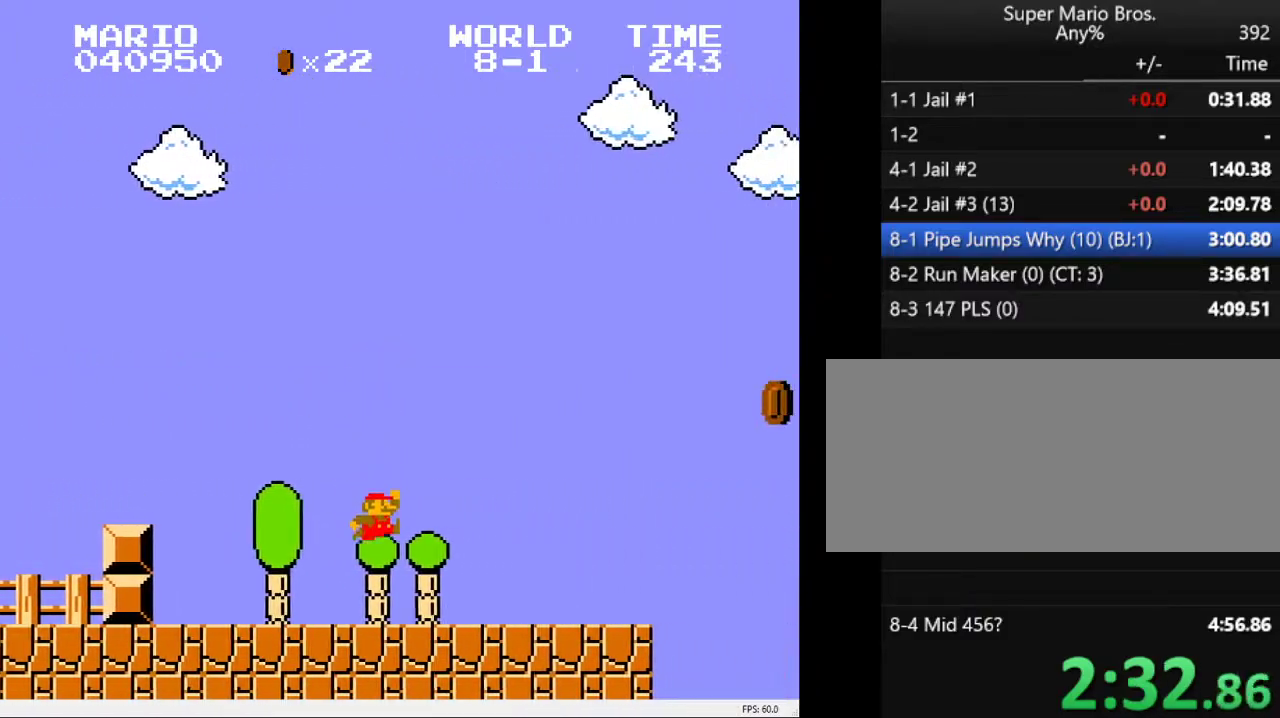
{"keys": ["a", "right", "s"], "events": [[450, "s", "down"]]}
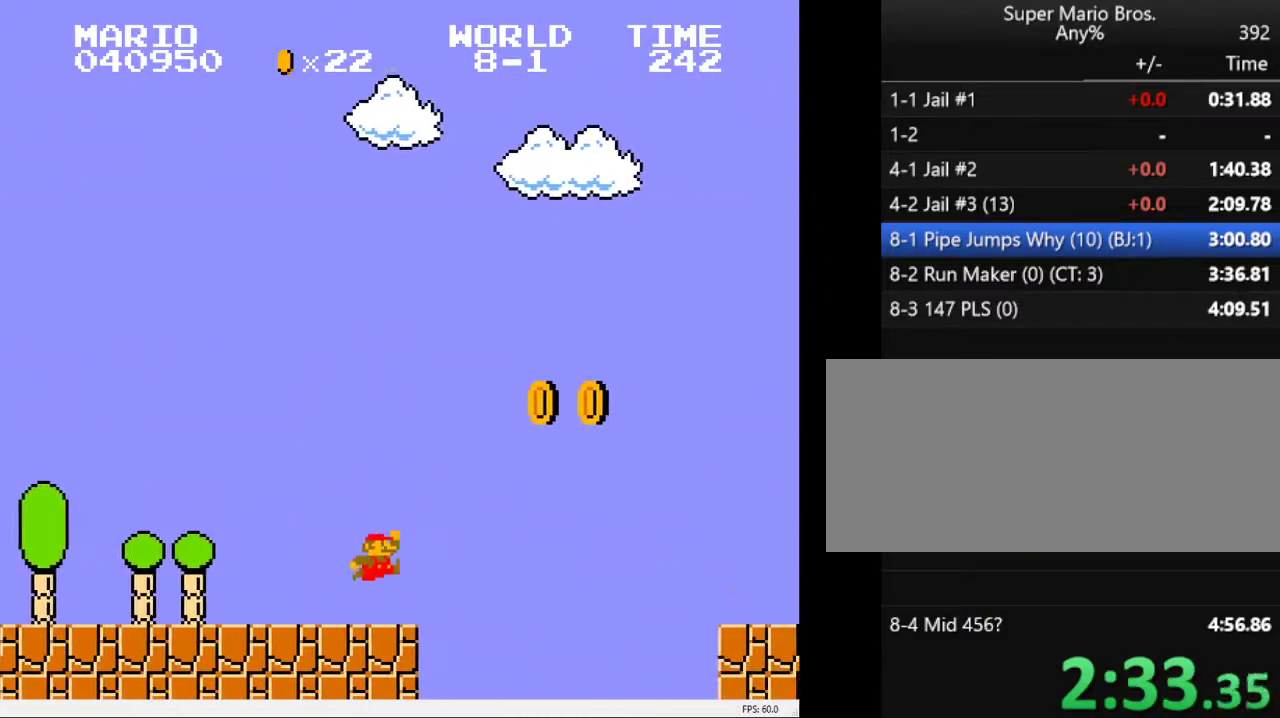
{"keys": ["a", "right"], "events": [[367, "s", "up"]]}
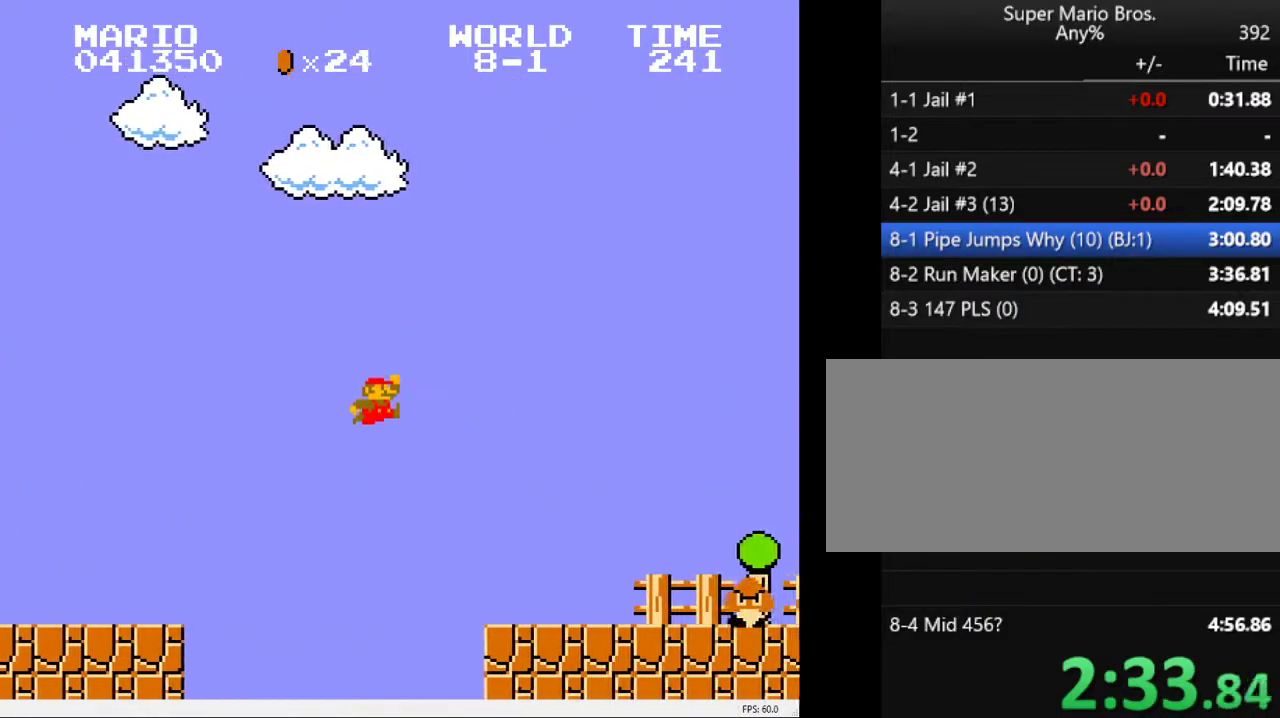
{"keys": ["a", "right", "s"], "events": [[333, "s", "down"]]}
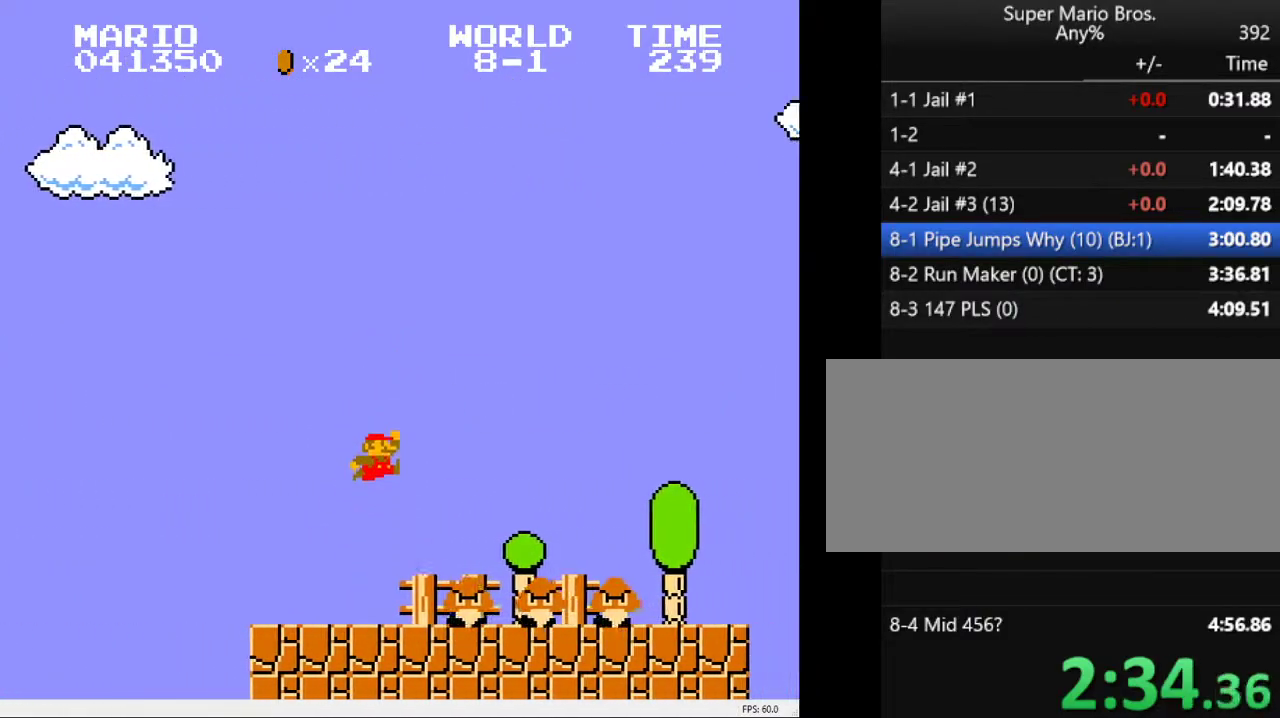
{"keys": ["a", "right"], "events": [[167, "s", "up"]]}
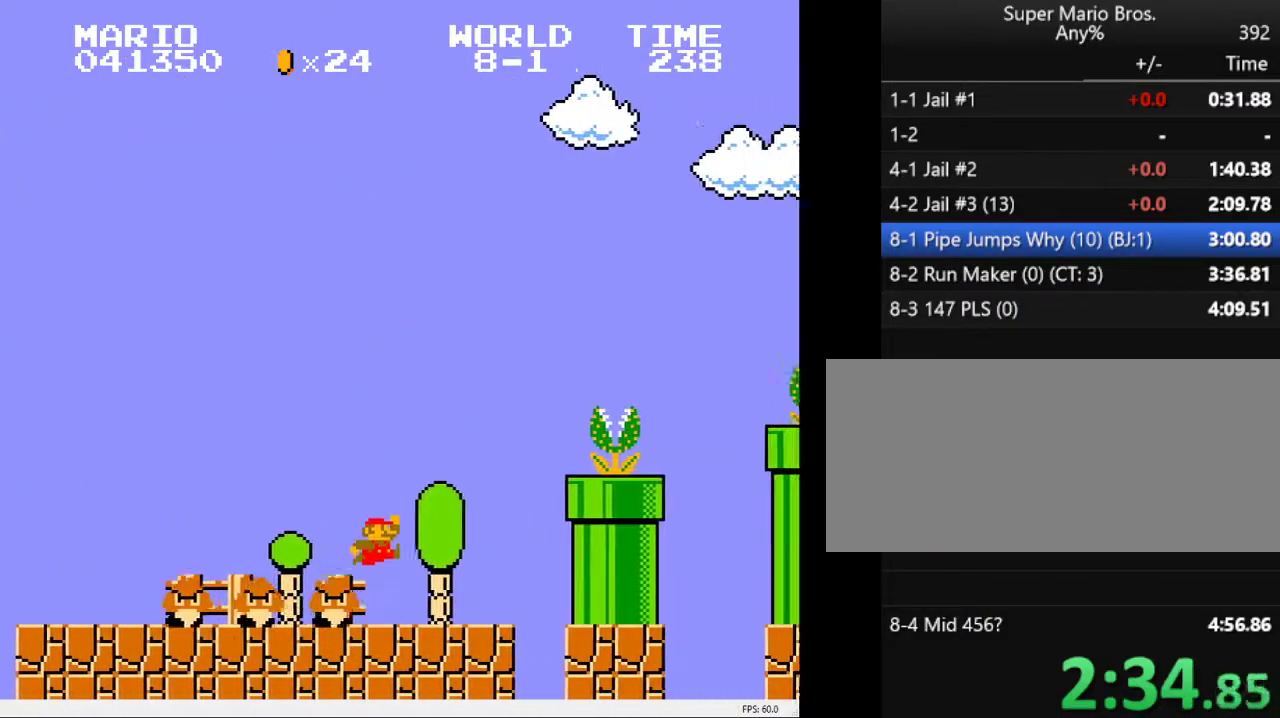
{"keys": ["a", "right", "s"], "events": [[133, "s", "down"]]}
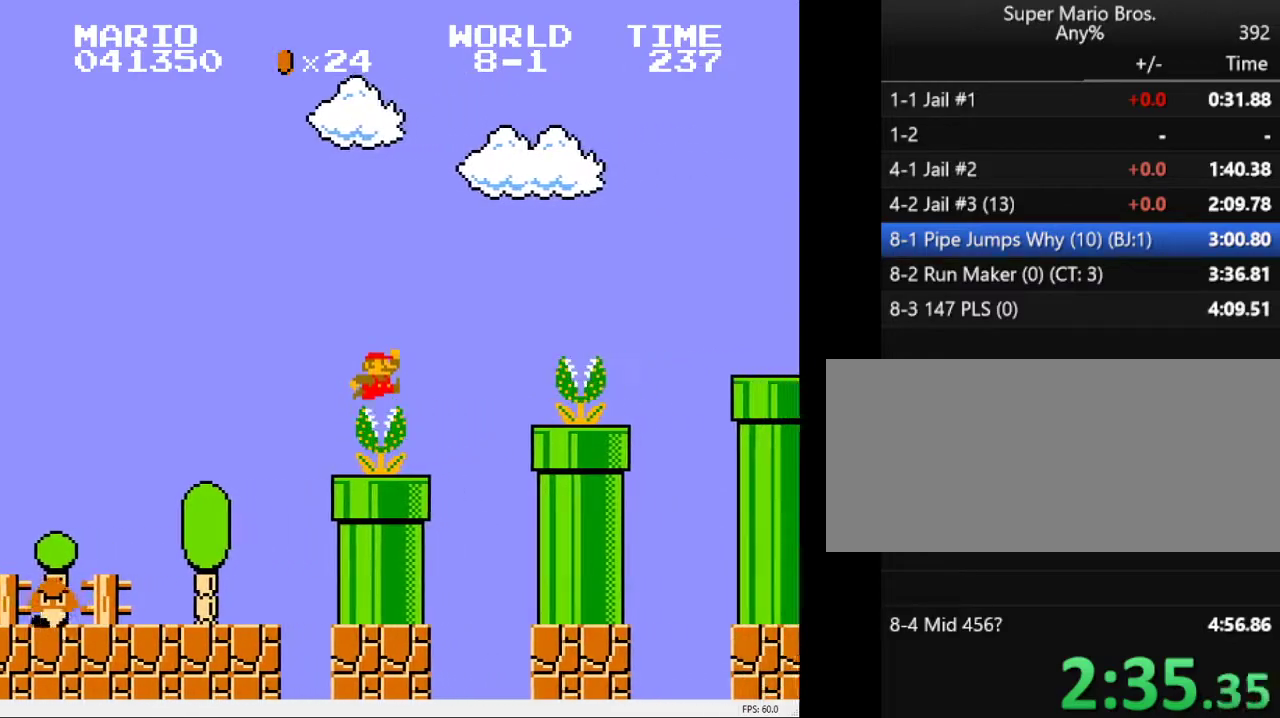
{"keys": ["a", "right", "s"], "events": [[150, "s", "up"], [333, "s", "down"]]}
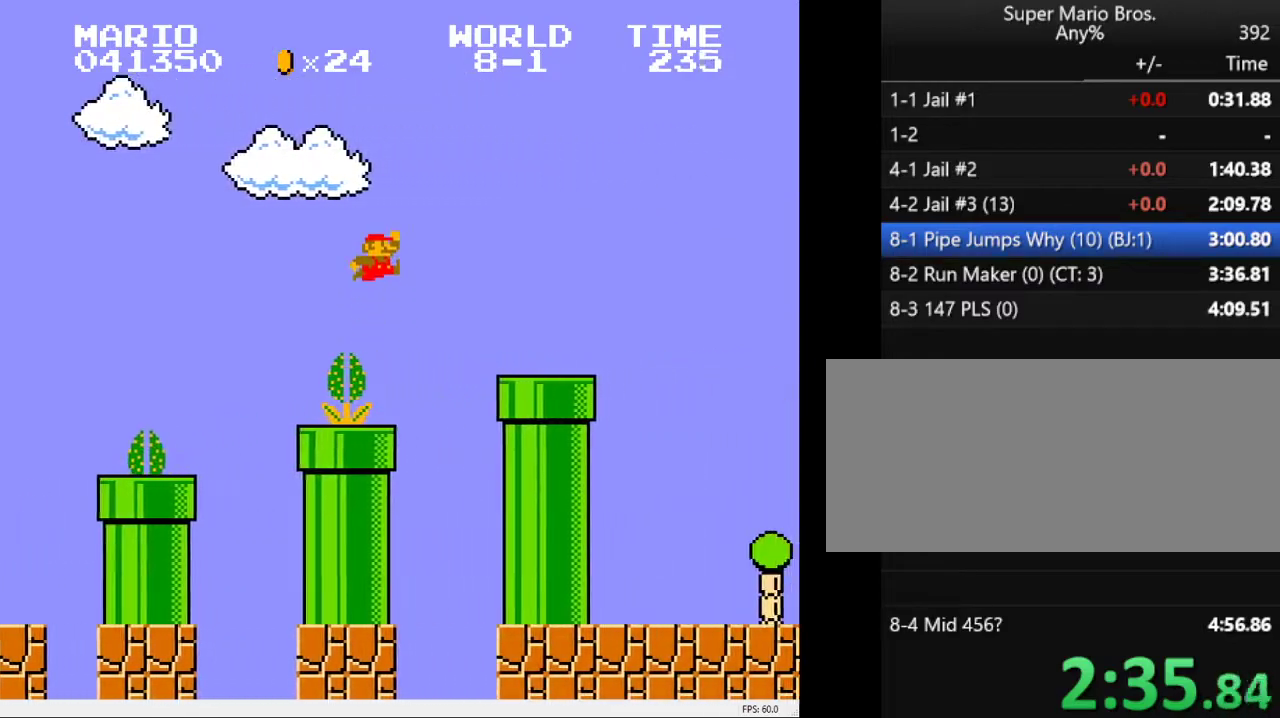
{"keys": ["a", "right", "s"], "events": [[17, "s", "up"], [450, "s", "down"]]}
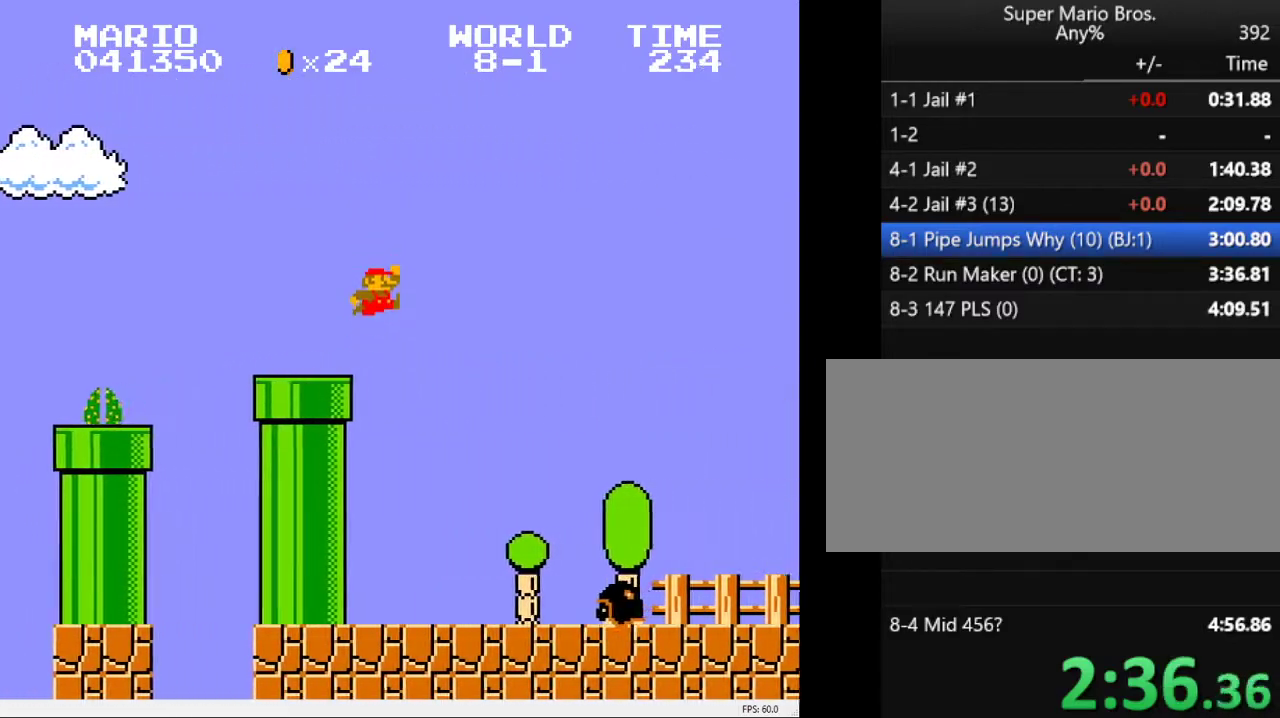
{"keys": ["a", "right", "s"], "events": []}
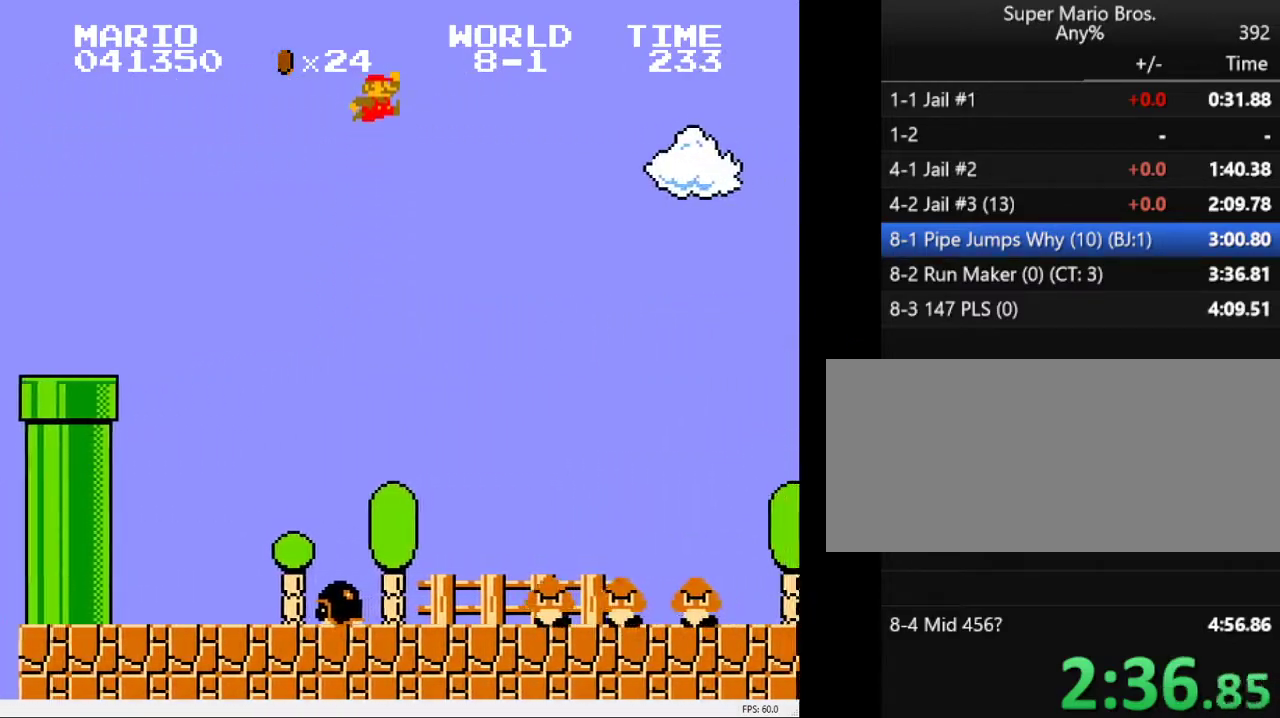
{"keys": ["a", "right"], "events": [[383, "s", "up"]]}
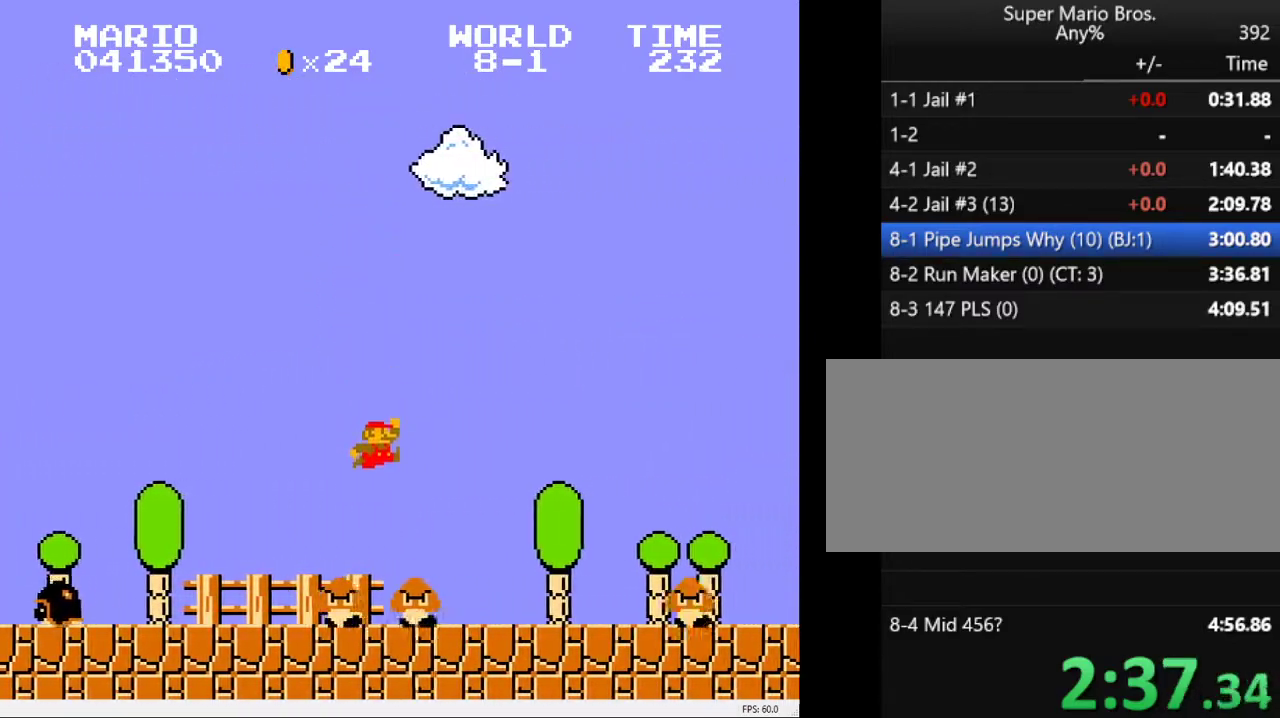
{"keys": ["a", "right"], "events": [[300, "s", "down"], [500, "s", "up"]]}
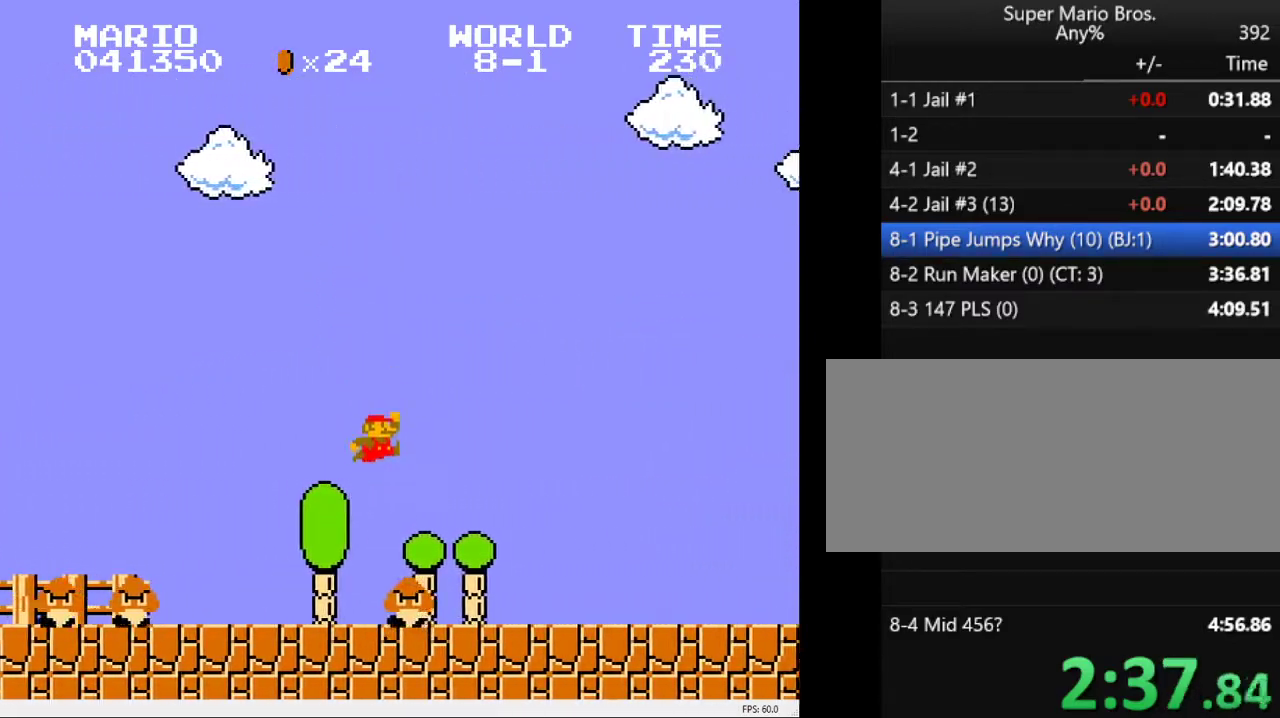
{"keys": ["a", "right"], "events": []}
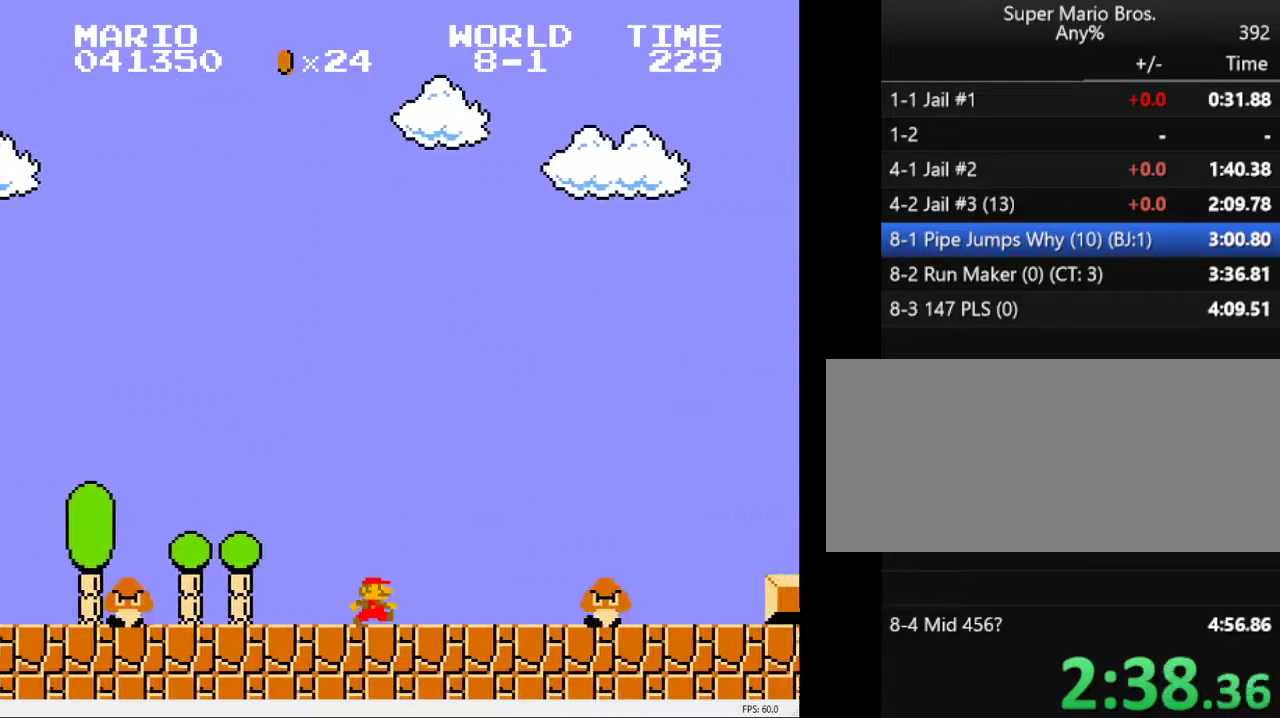
{"keys": ["a", "right"], "events": [[50, "s", "down"], [250, "s", "up"]]}
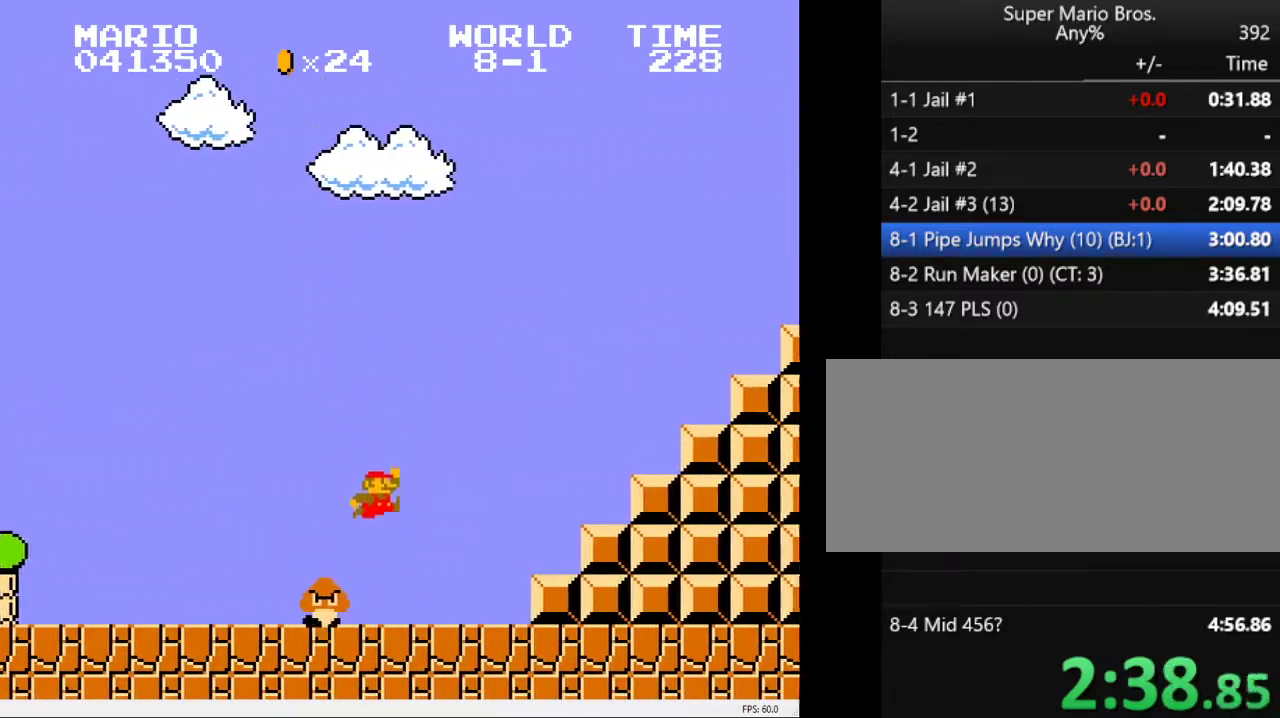
{"keys": ["a", "right", "s"], "events": [[217, "s", "down"]]}
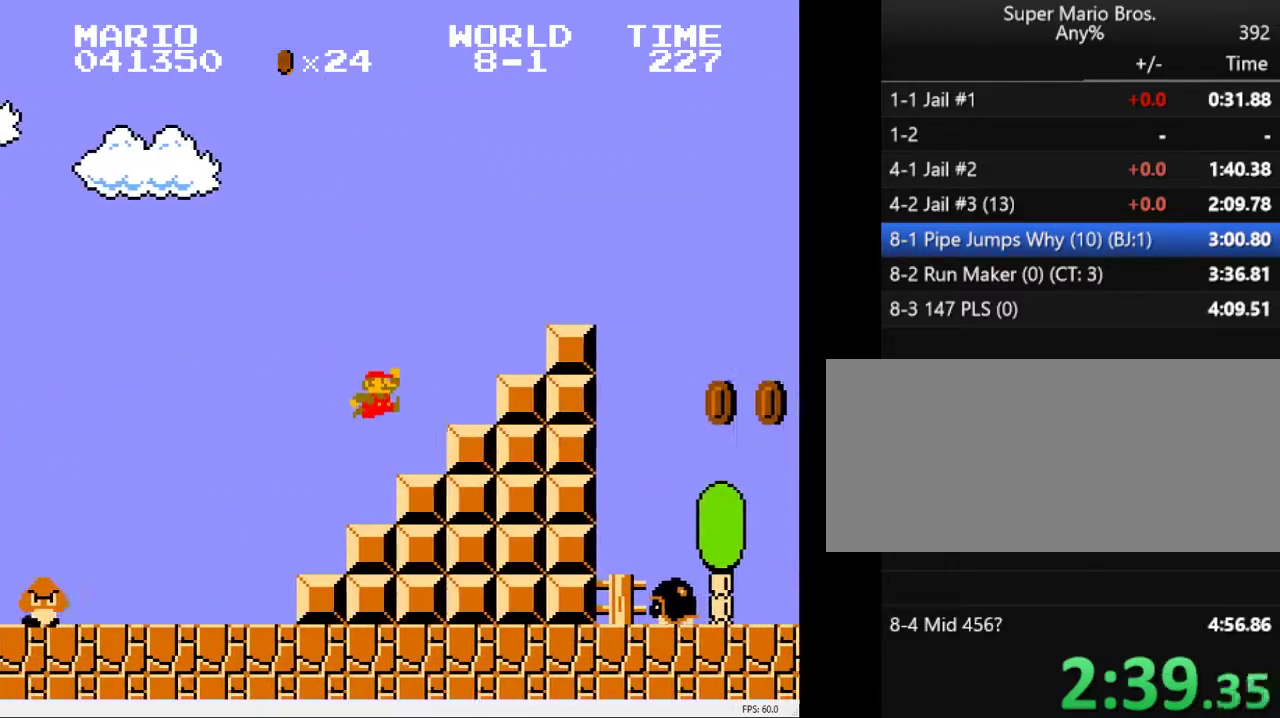
{"keys": ["a", "right"], "events": [[183, "s", "up"], [267, "s", "down"], [467, "s", "up"]]}
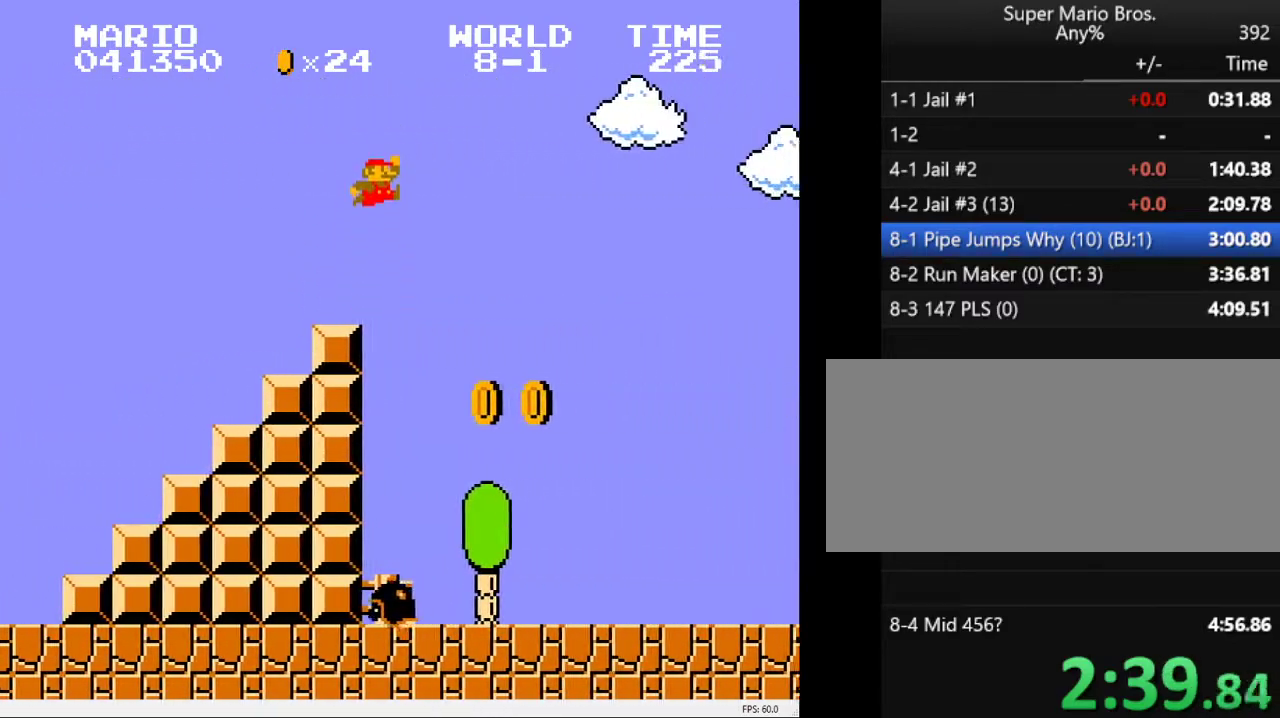
{"keys": ["a", "right"], "events": []}
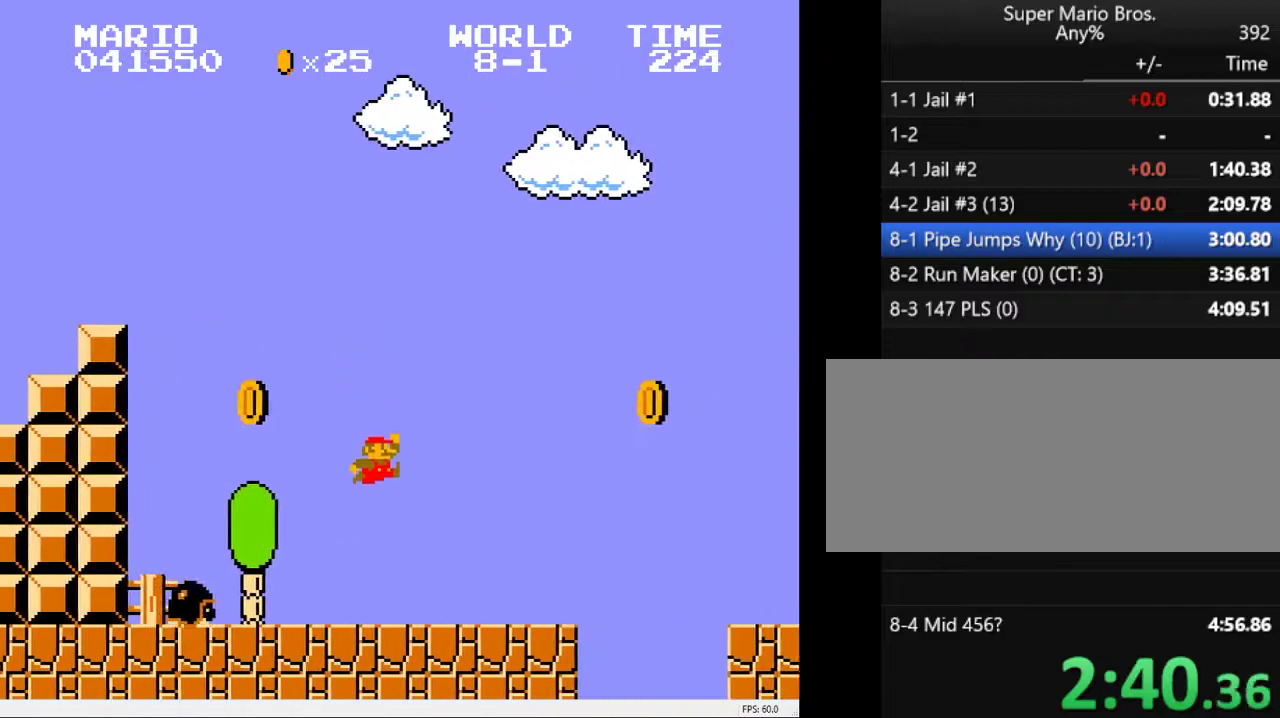
{"keys": ["a", "right"], "events": [[267, "s", "down"], [450, "s", "up"]]}
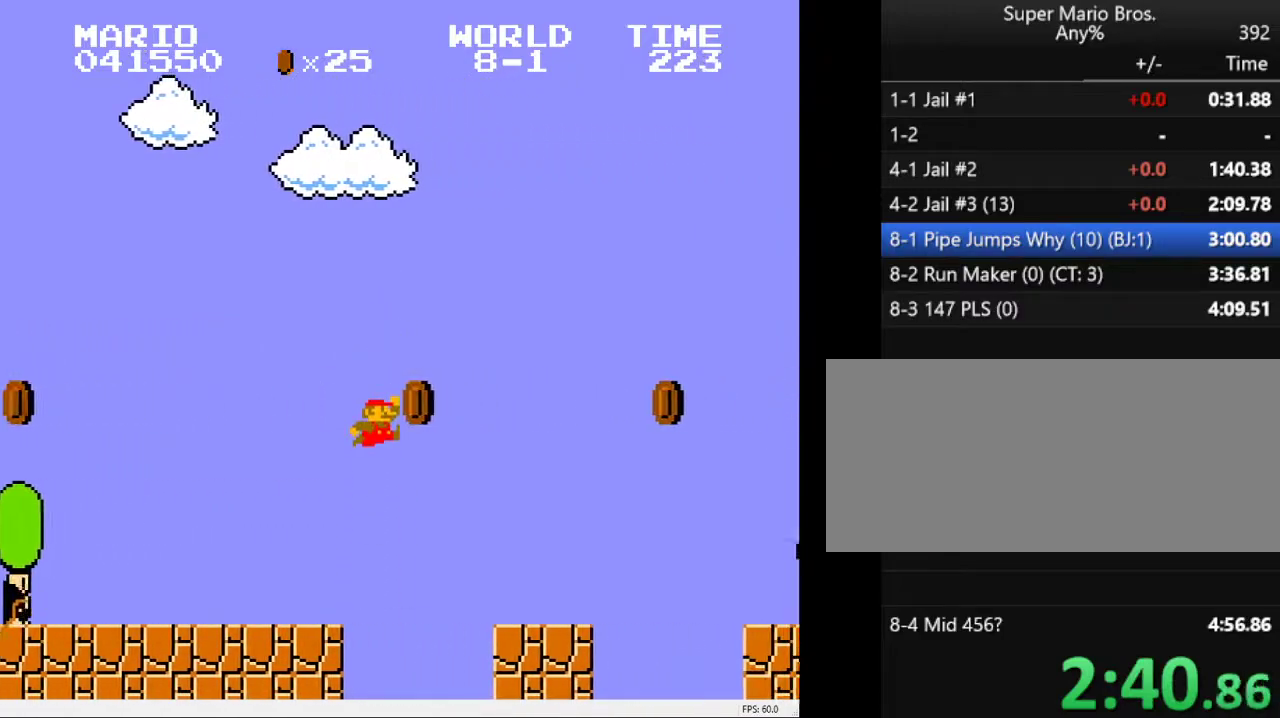
{"keys": ["a", "right", "s"], "events": [[417, "s", "down"]]}